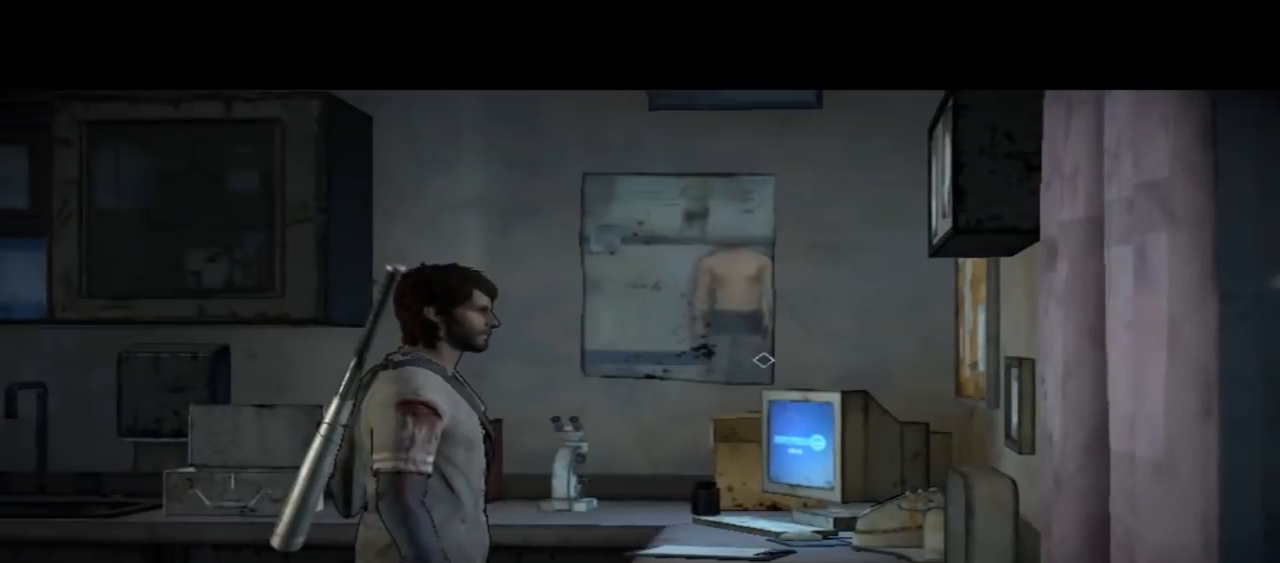
Gameplay with a controller (Xbox layout); each line is a JSON object with the inputs held at the frame after it. "events" lists button and stick changes between this image and that frame as [ms after this image, input, new state], when the widget could be followed in between. Not read: L1 L2 L3 R1 R2 R3.
{"buttons": [], "left_stick": "down", "right_stick": "center", "events": [[400, "left_stick", "down"]]}
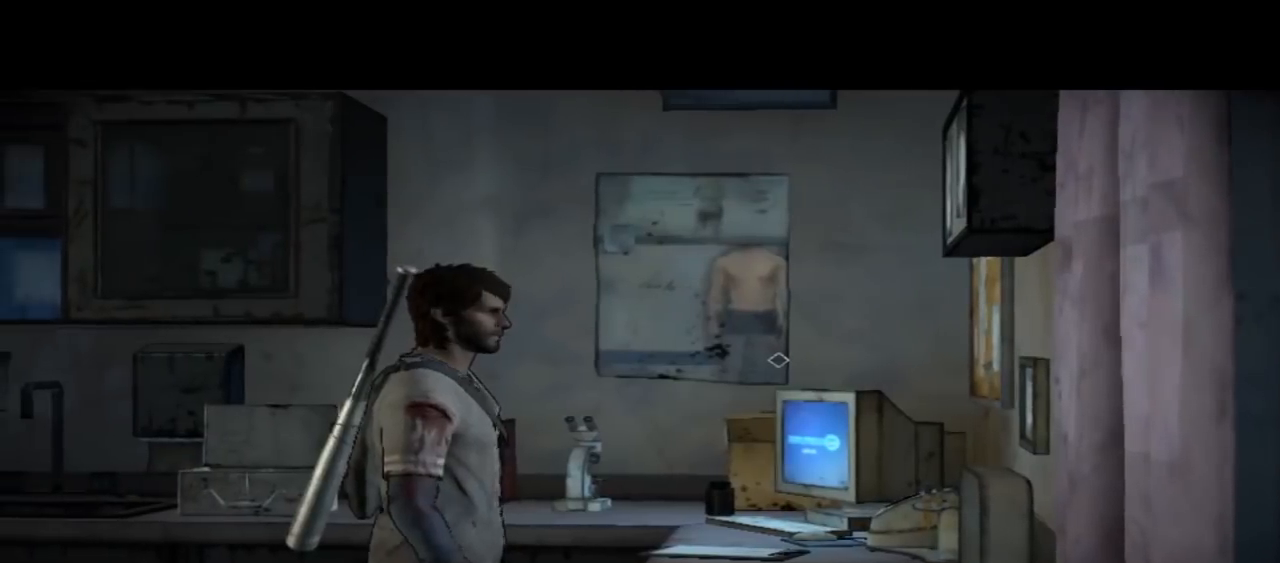
{"buttons": [], "left_stick": "down-left", "right_stick": "left", "events": [[200, "right_stick", "left"], [467, "left_stick", "down-left"]]}
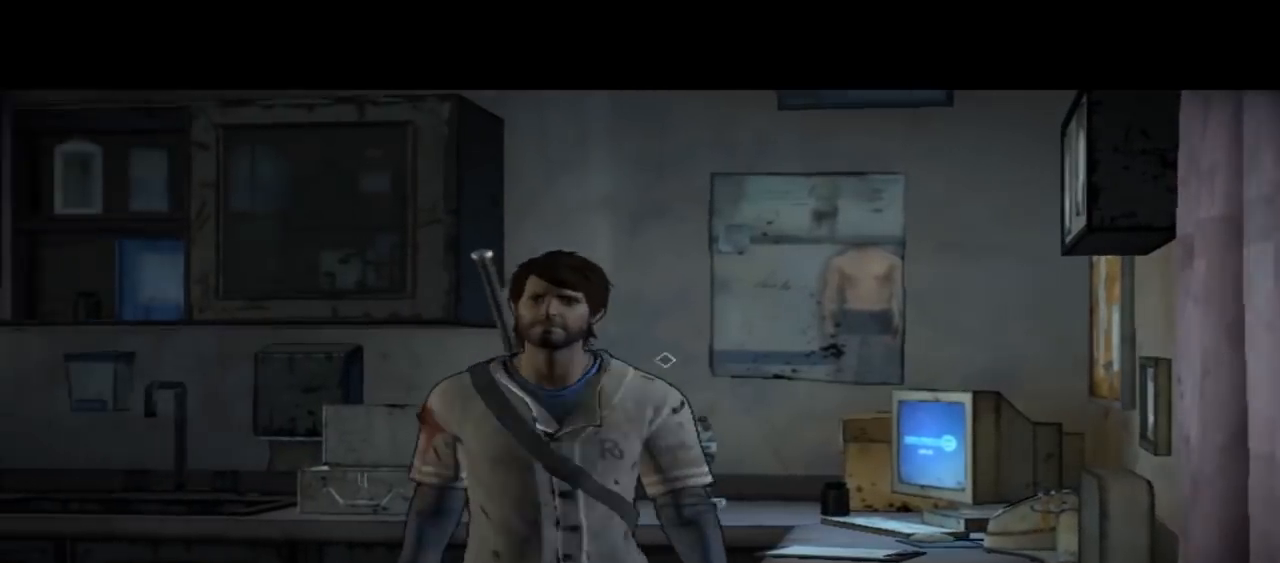
{"buttons": [], "left_stick": "down-left", "right_stick": "left", "events": []}
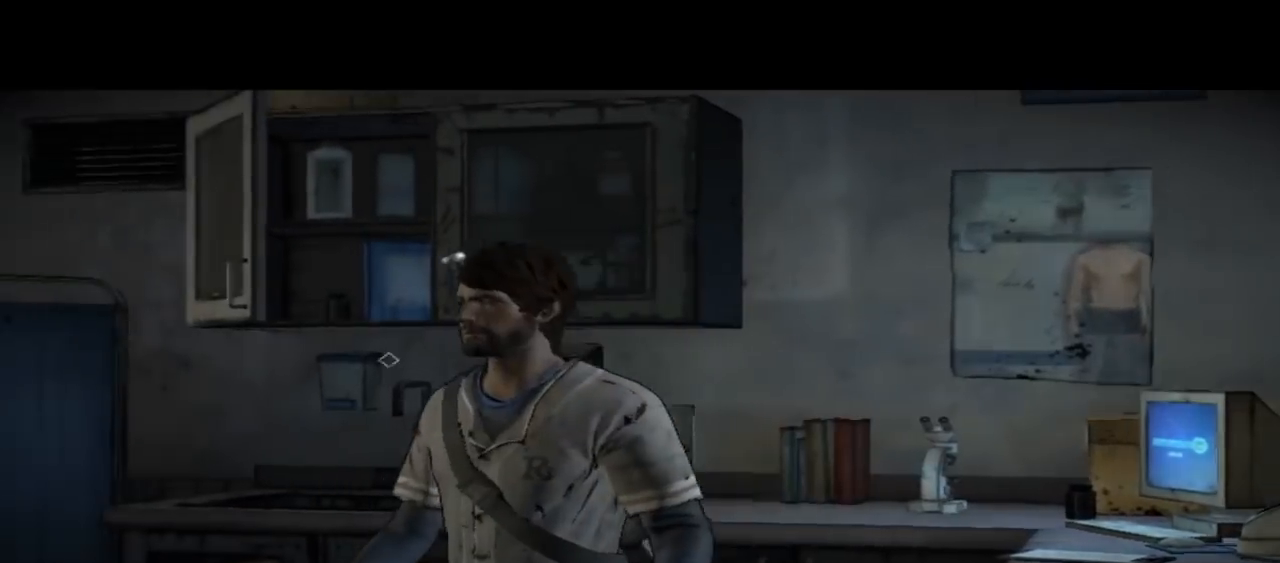
{"buttons": [], "left_stick": "down-left", "right_stick": "left", "events": []}
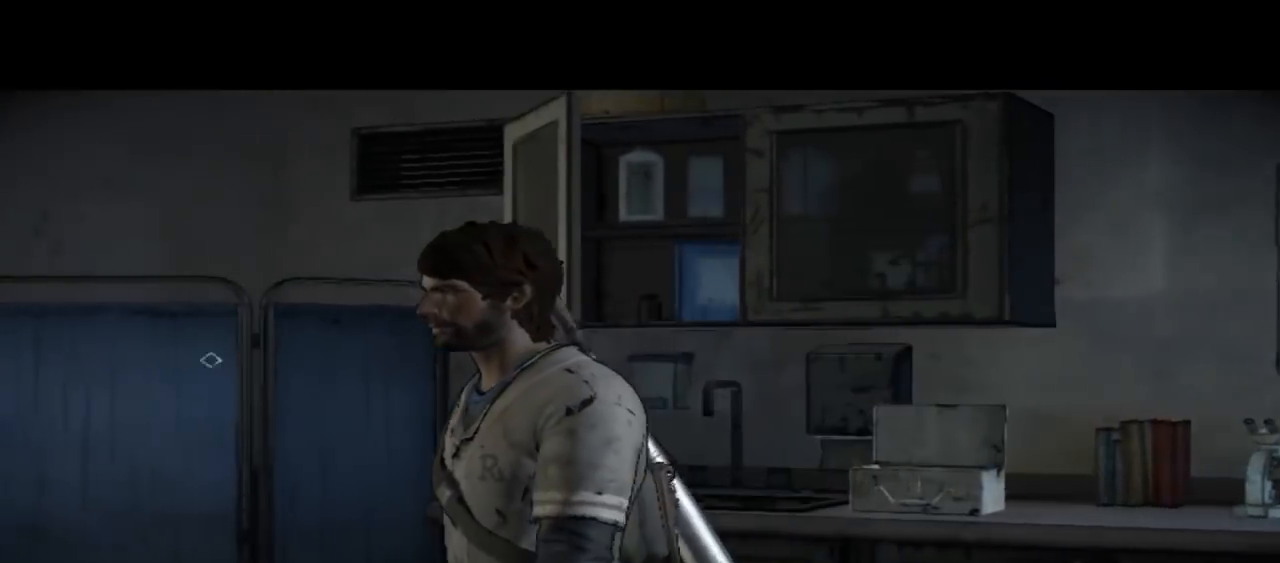
{"buttons": [], "left_stick": "down-left", "right_stick": "left", "events": []}
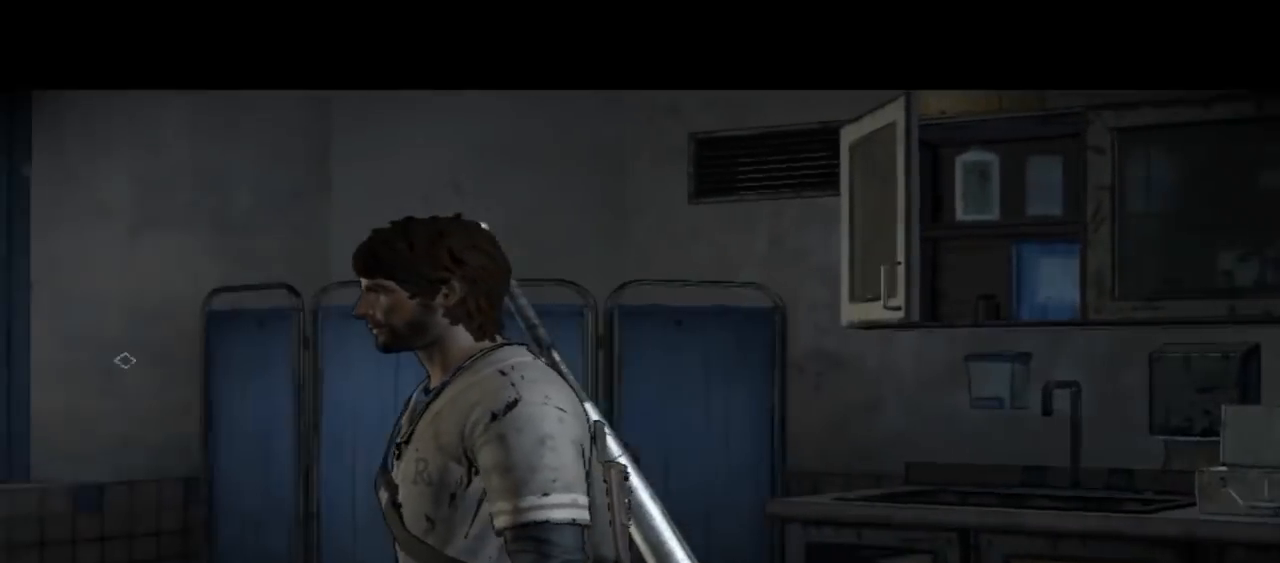
{"buttons": [], "left_stick": "down-left", "right_stick": "left", "events": []}
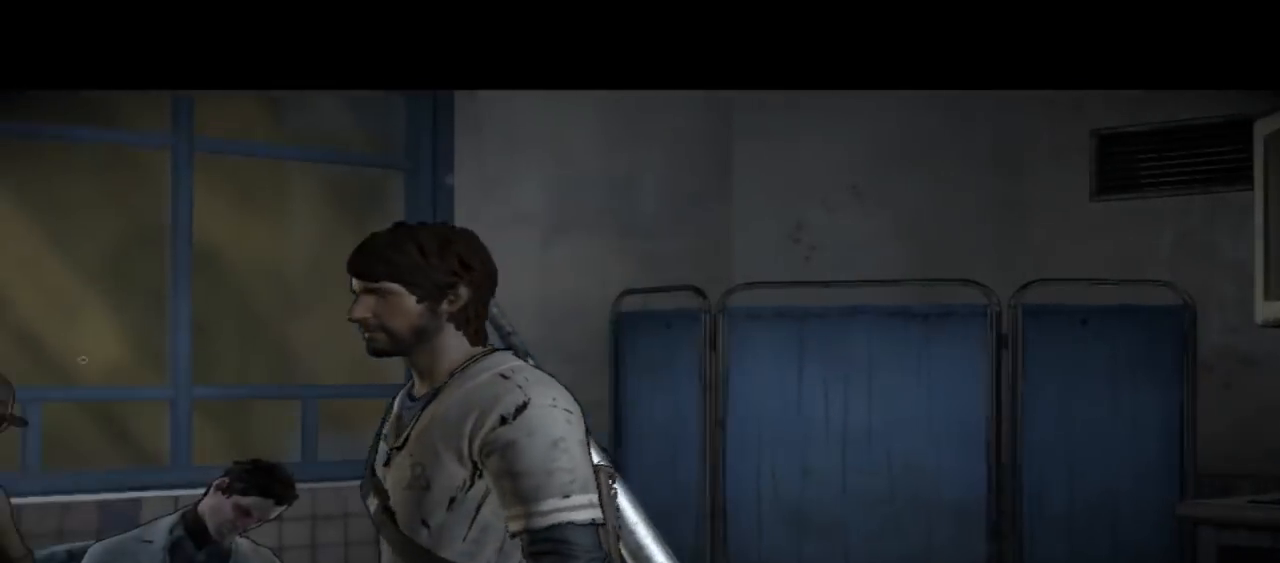
{"buttons": [], "left_stick": "down-left", "right_stick": "center", "events": [[367, "right_stick", "center"]]}
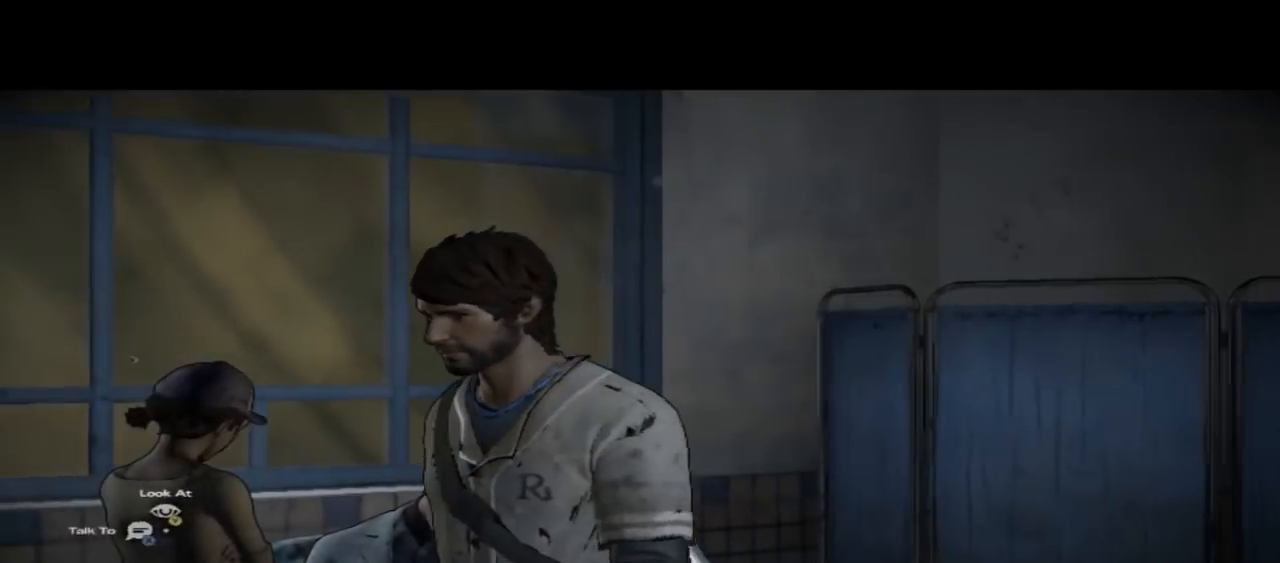
{"buttons": [], "left_stick": "down", "right_stick": "left", "events": [[200, "right_stick", "left"], [467, "left_stick", "down"]]}
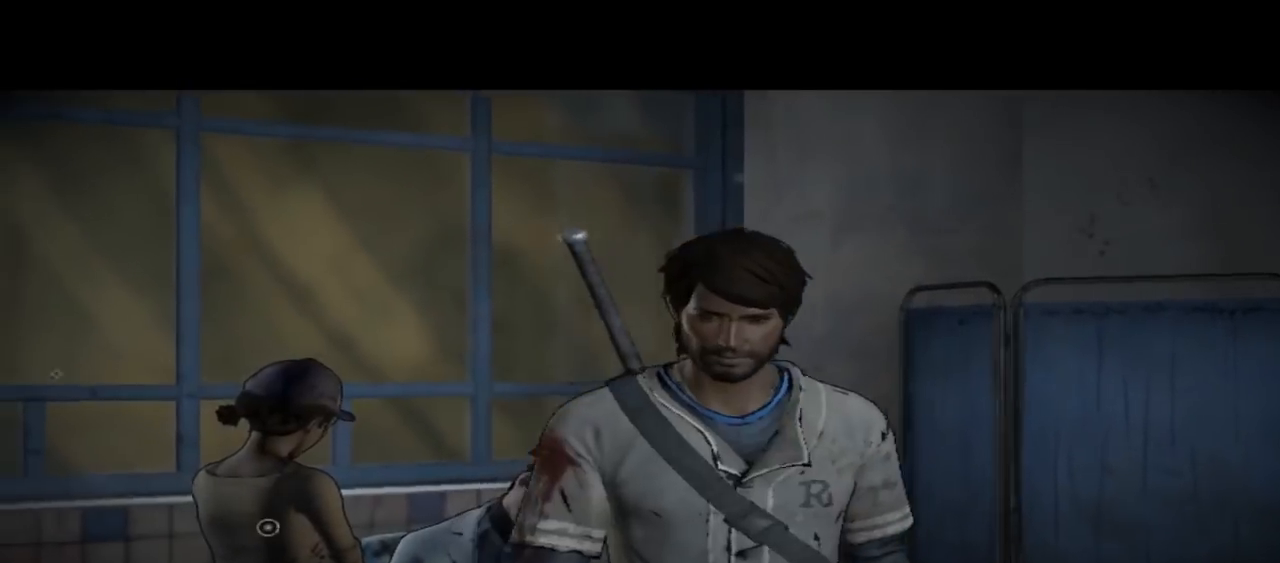
{"buttons": [], "left_stick": "down-left", "right_stick": "left", "events": [[267, "left_stick", "down-left"]]}
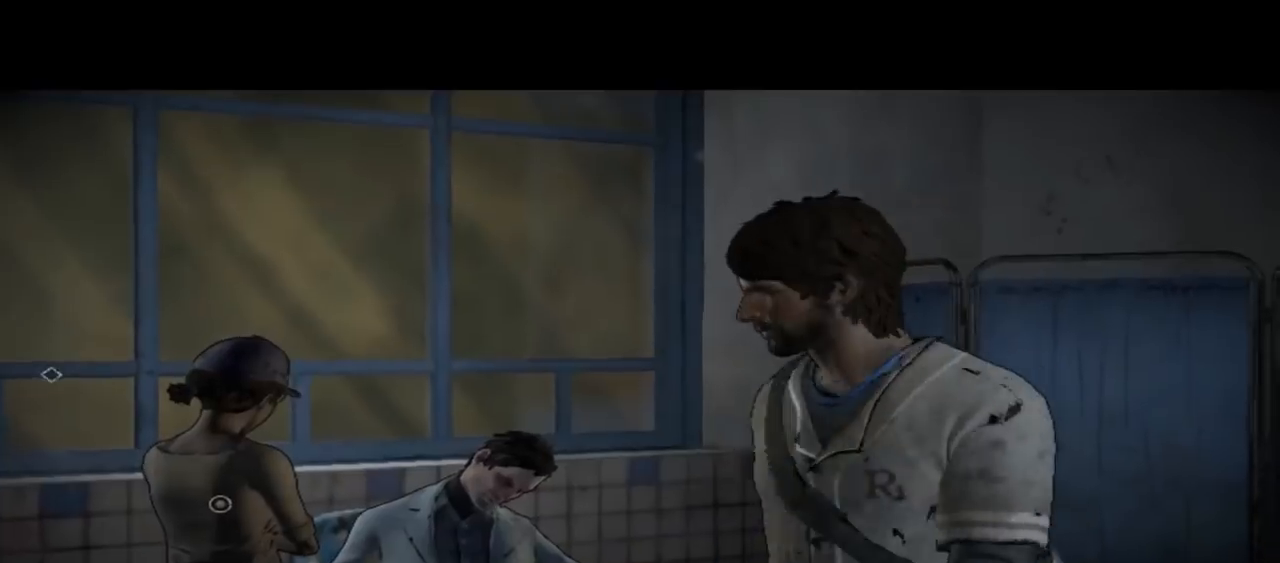
{"buttons": [], "left_stick": "center", "right_stick": "center", "events": [[200, "left_stick", "left"], [367, "left_stick", "center"], [467, "right_stick", "center"]]}
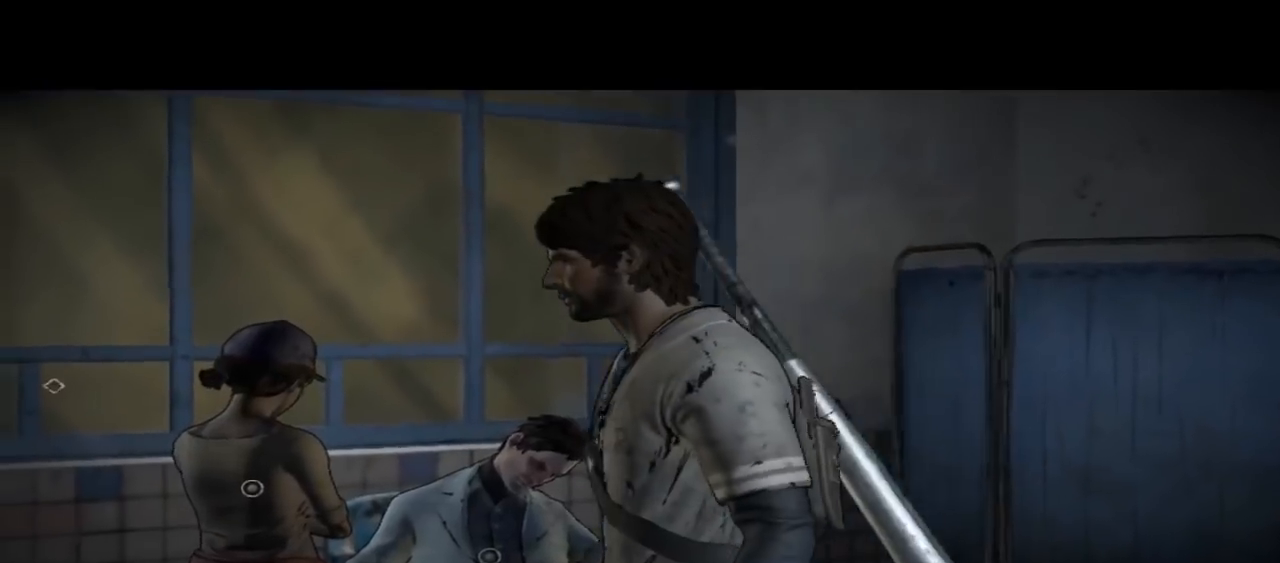
{"buttons": [], "left_stick": "center", "right_stick": "center", "events": [[33, "right_stick", "down-right"], [267, "right_stick", "center"]]}
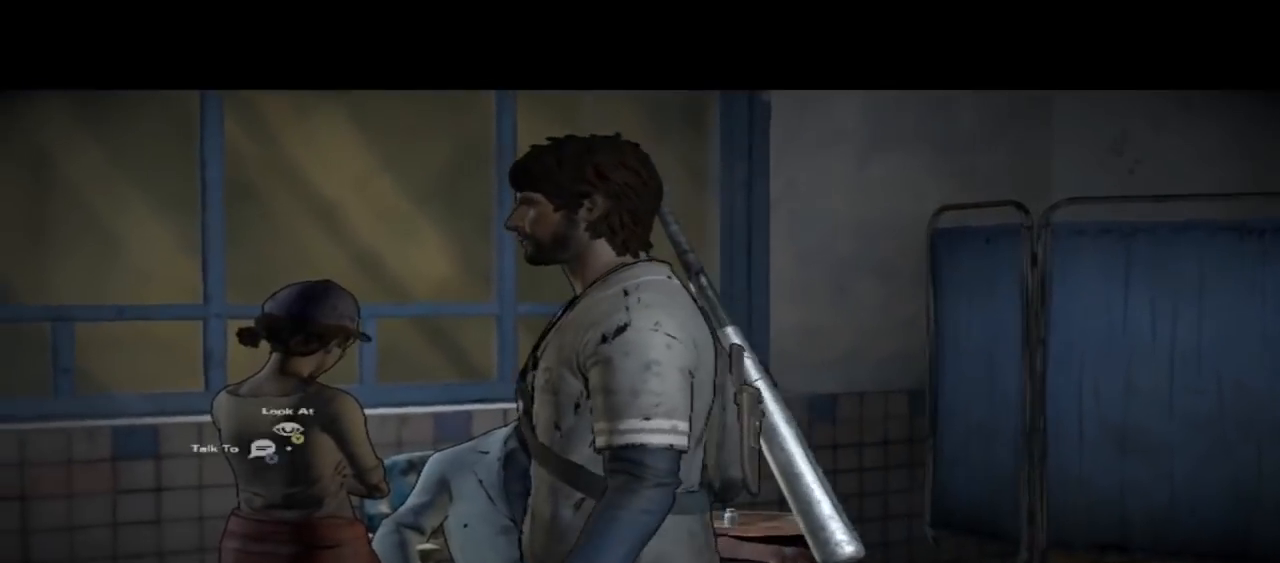
{"buttons": [], "left_stick": "center", "right_stick": "center", "events": []}
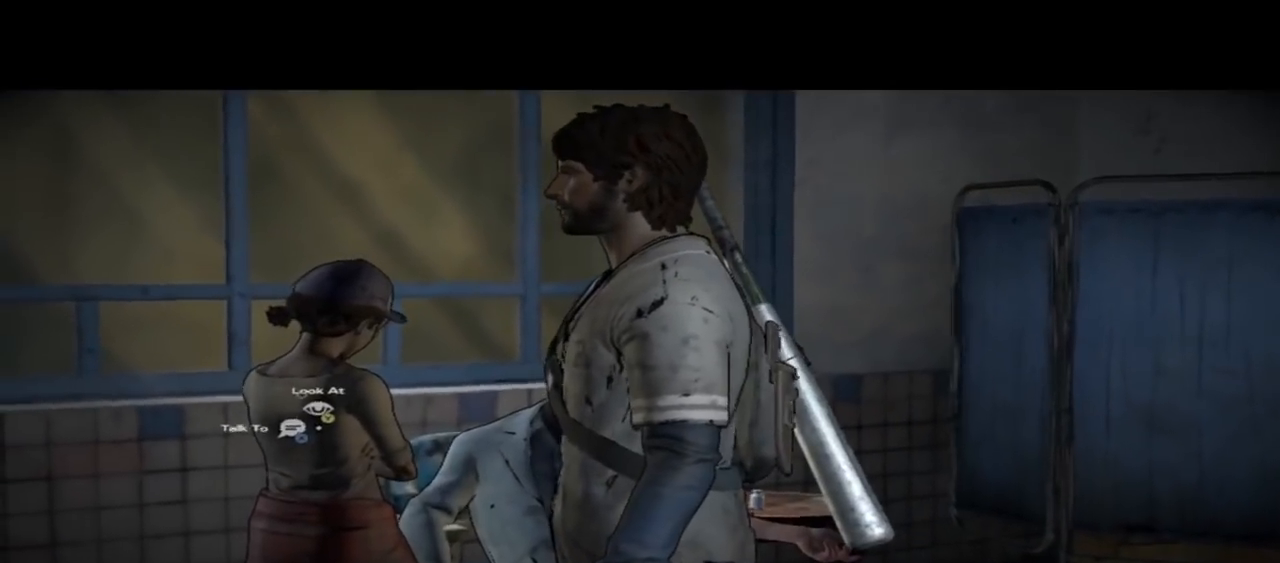
{"buttons": [], "left_stick": "center", "right_stick": "center", "events": [[133, "A", "down"], [367, "A", "up"]]}
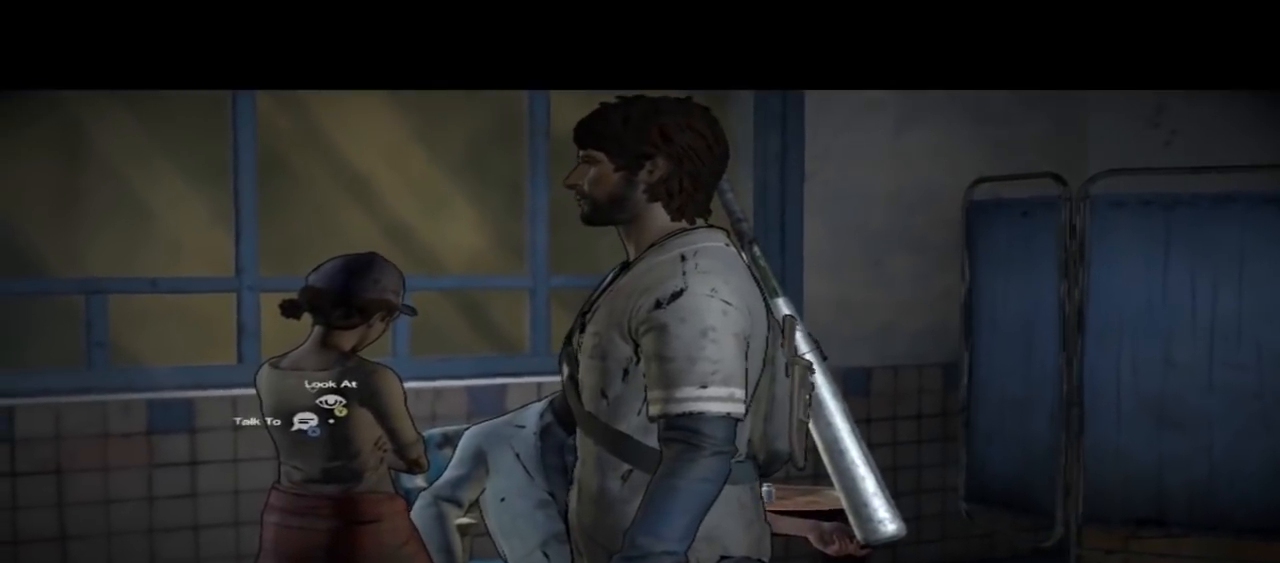
{"buttons": ["X"], "left_stick": "center", "right_stick": "center", "events": [[367, "X", "down"]]}
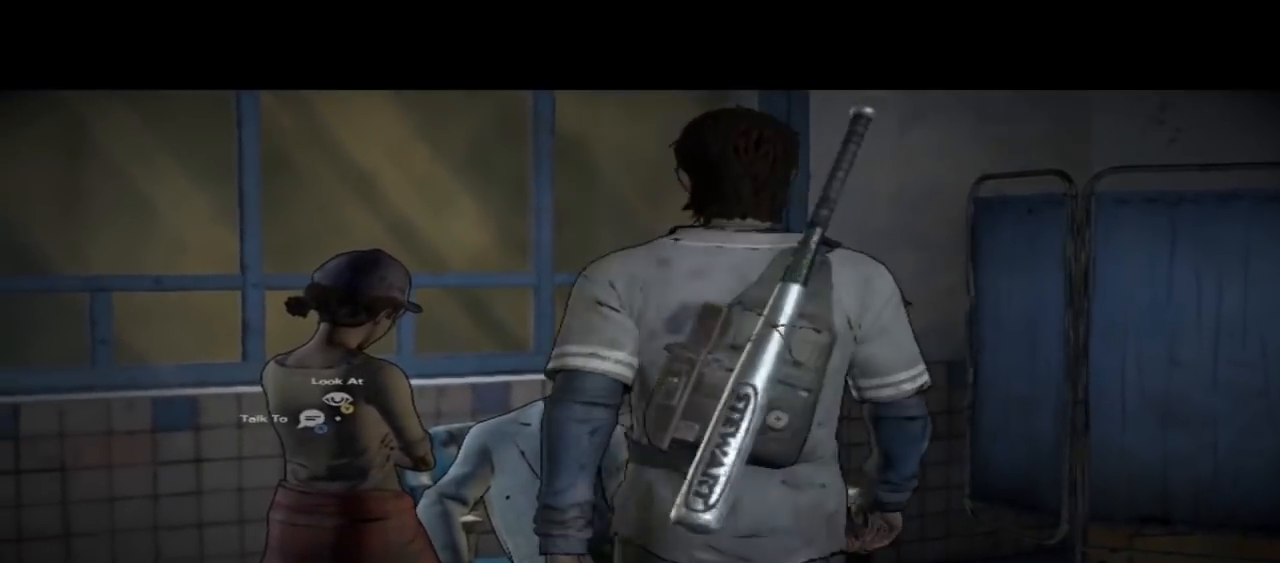
{"buttons": [], "left_stick": "center", "right_stick": "center", "events": [[33, "X", "up"]]}
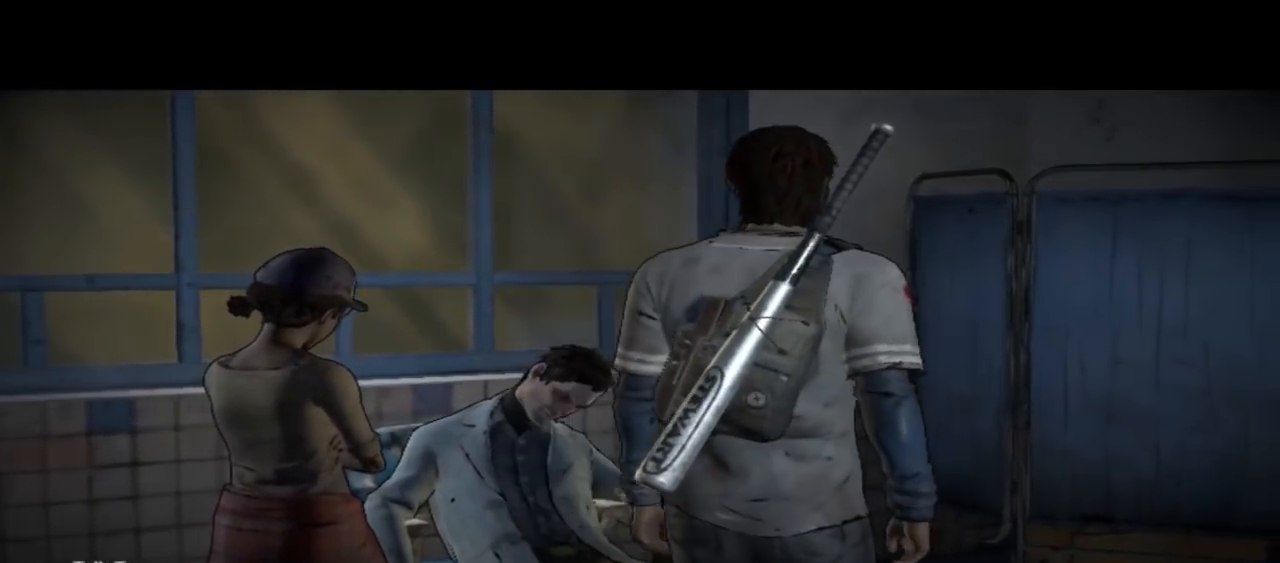
{"buttons": [], "left_stick": "center", "right_stick": "center", "events": []}
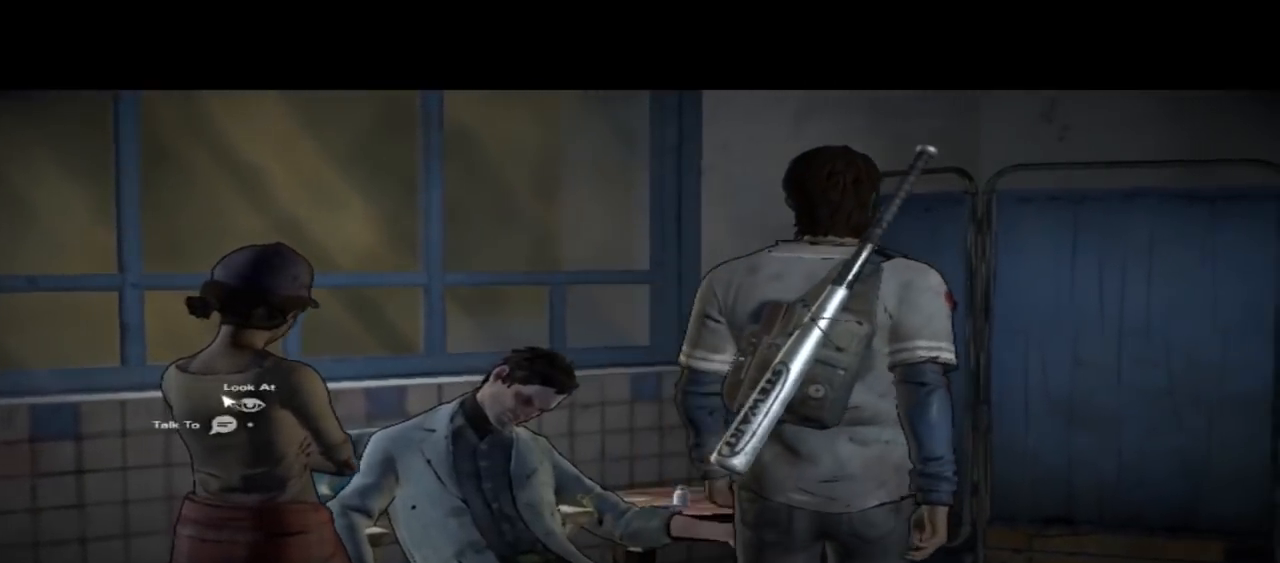
{"buttons": [], "left_stick": "center", "right_stick": "center", "events": []}
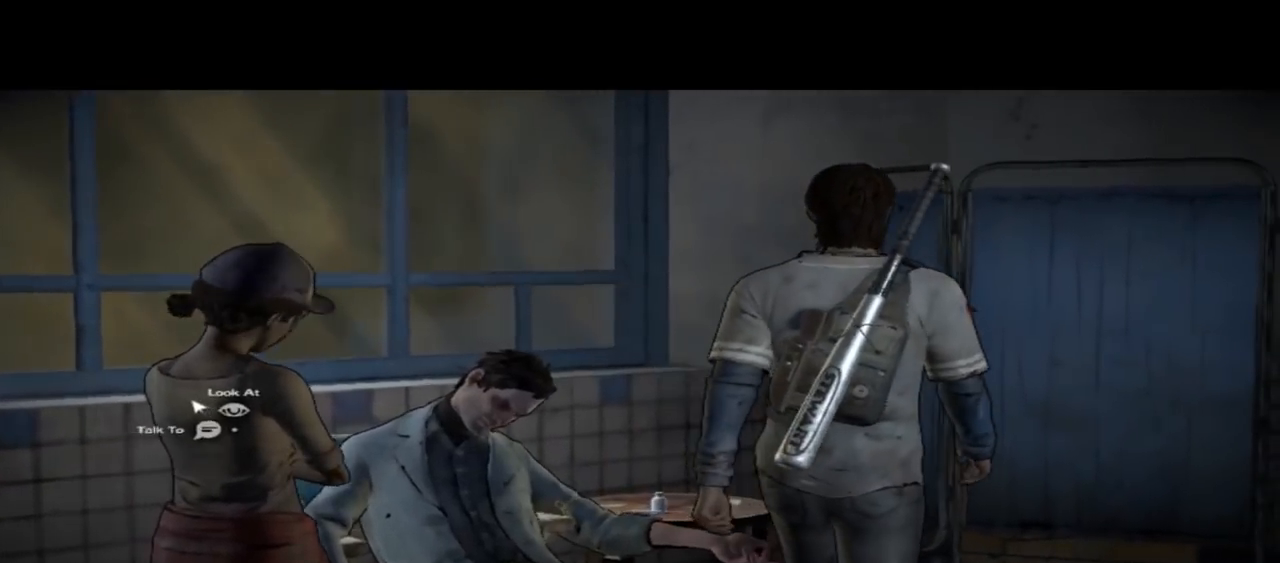
{"buttons": [], "left_stick": "center", "right_stick": "center", "events": [[367, "right_stick", "down-right"], [500, "right_stick", "center"]]}